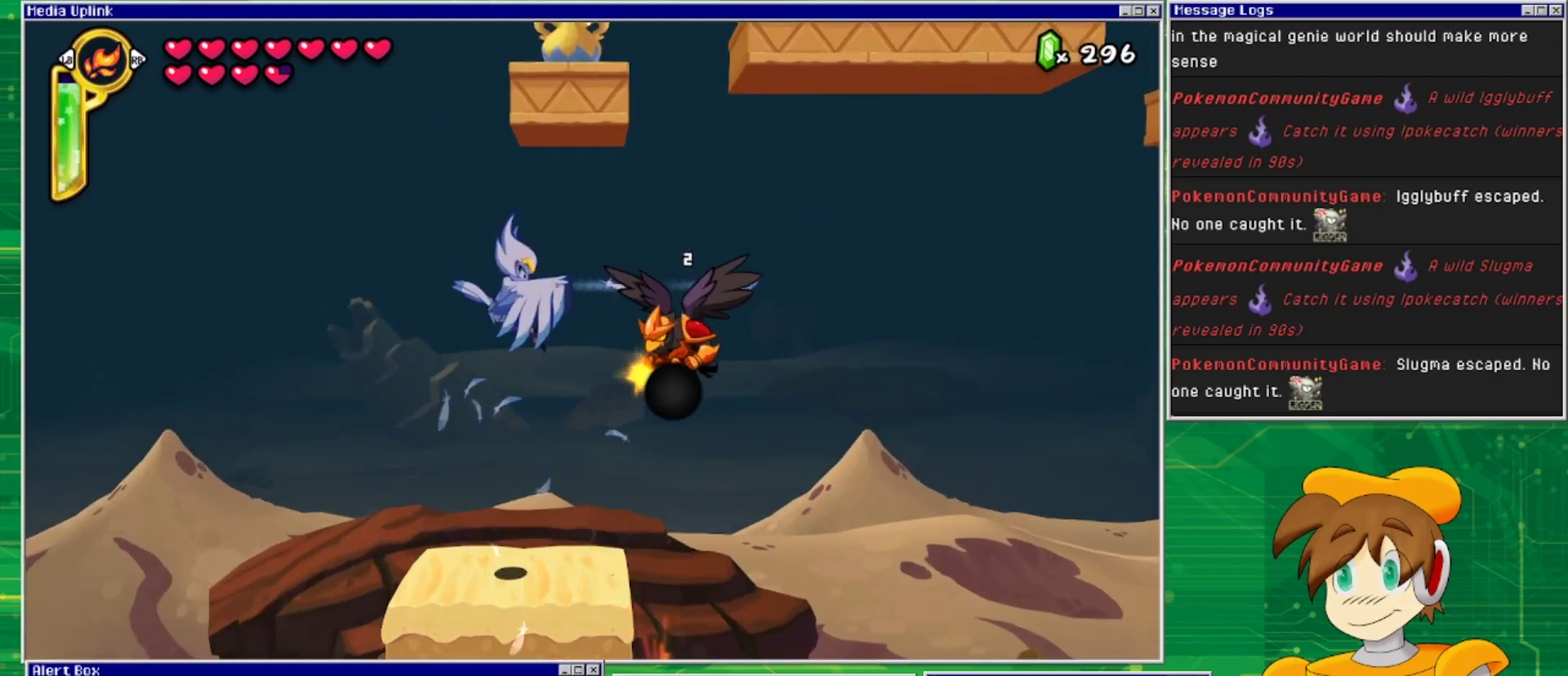
Gameplay with a controller (PlayStation layout); each line is a JSON object with the inputs held at the frame after it. "events" lists button and stick changes between this image and that frame as [ms after this image, input, new state], when the widget could be followed in between. Not read: L2 L3 R1 R2 R3 left_stick right_stick.
{"buttons": ["CROSS", "DPAD_LEFT"], "events": [[167, "DPAD_LEFT", "down"], [367, "CROSS", "down"]]}
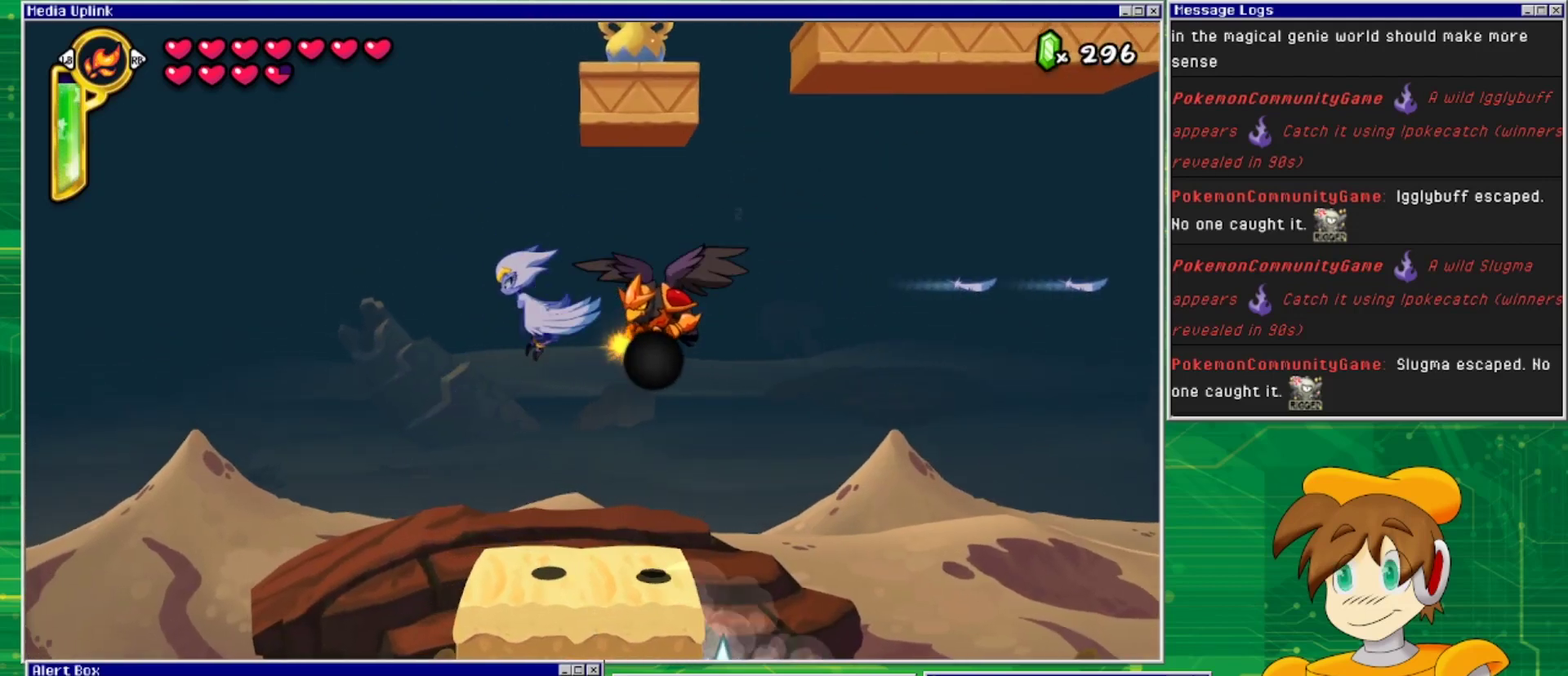
{"buttons": ["DPAD_LEFT"], "events": [[33, "CROSS", "up"], [67, "CROSS", "down"], [167, "CROSS", "up"], [233, "CROSS", "down"], [333, "CROSS", "up"], [400, "CROSS", "down"], [467, "CROSS", "up"]]}
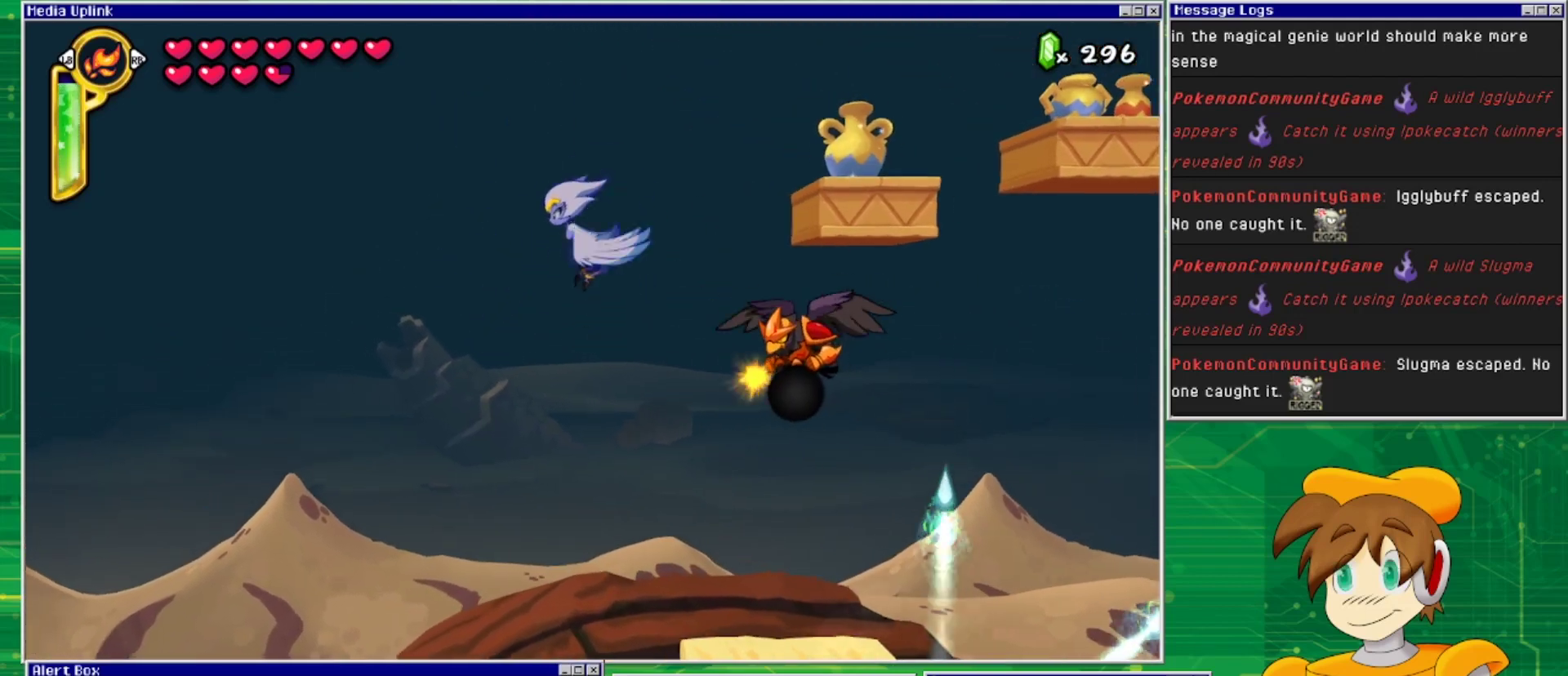
{"buttons": ["DPAD_RIGHT"], "events": [[33, "CROSS", "down"], [67, "DPAD_LEFT", "up"], [100, "DPAD_RIGHT", "down"], [133, "CROSS", "up"], [200, "CROSS", "down"], [267, "SQUARE", "down"], [333, "CROSS", "up"], [367, "SQUARE", "up"]]}
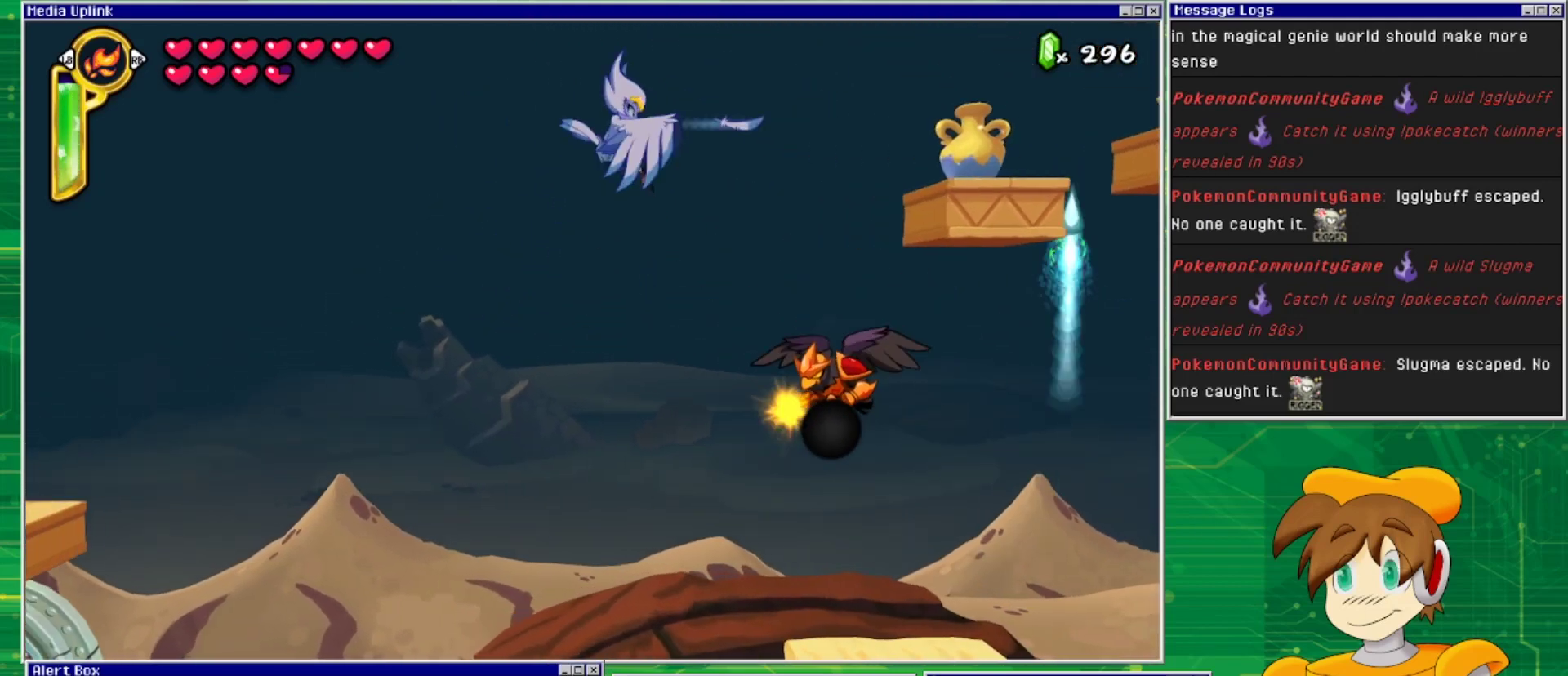
{"buttons": ["CROSS", "DPAD_RIGHT"], "events": [[233, "CROSS", "down"], [400, "CROSS", "up"], [467, "CROSS", "down"]]}
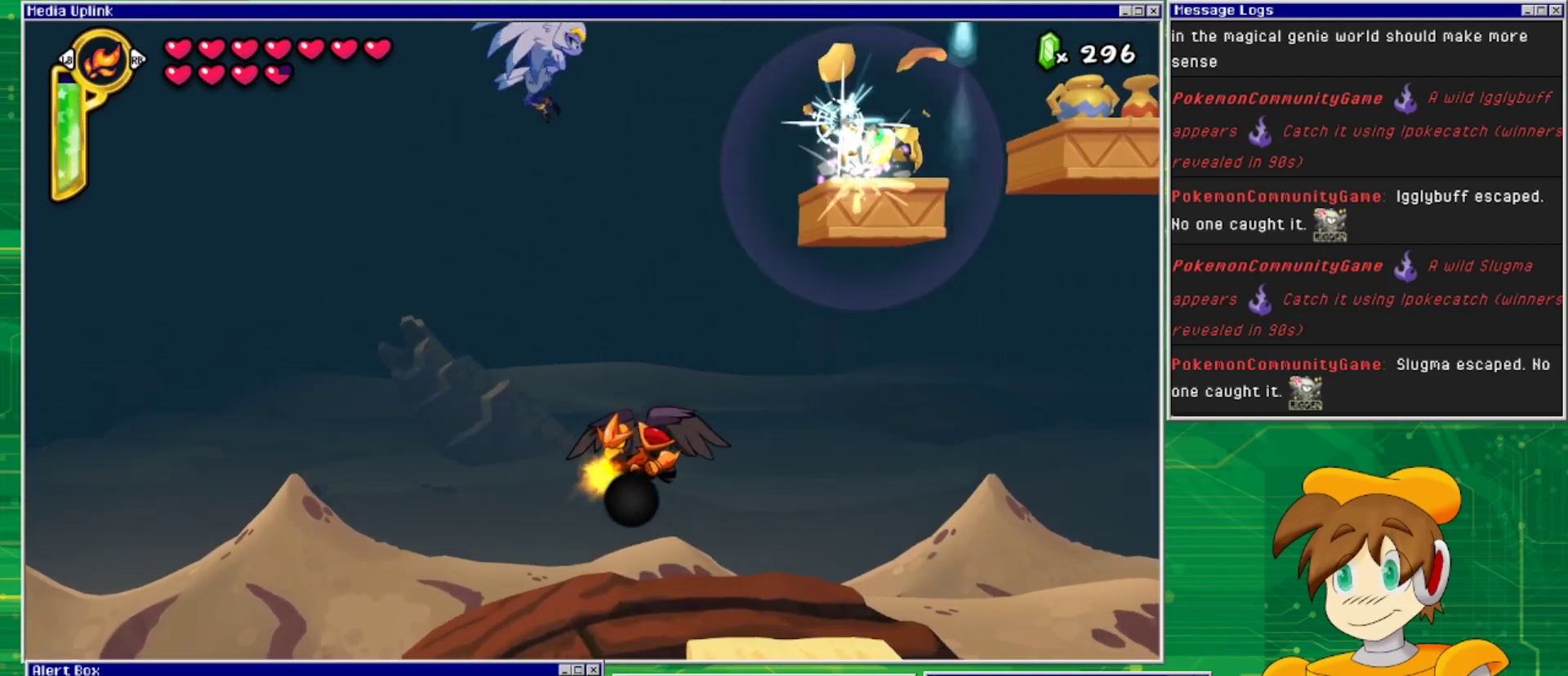
{"buttons": ["CROSS", "DPAD_RIGHT"], "events": [[100, "CROSS", "up"], [500, "CROSS", "down"]]}
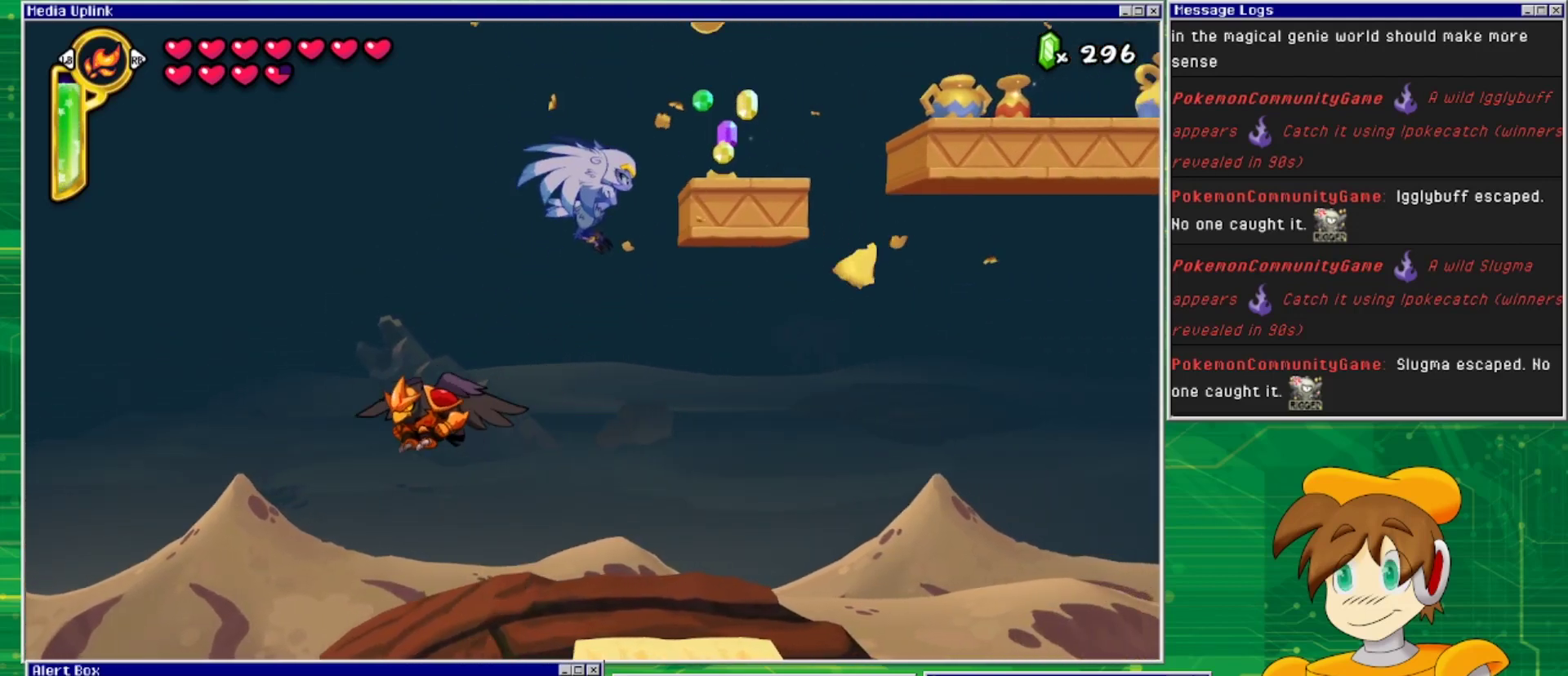
{"buttons": ["DPAD_RIGHT"], "events": [[200, "CROSS", "up"], [233, "CROSS", "down"], [400, "CROSS", "up"]]}
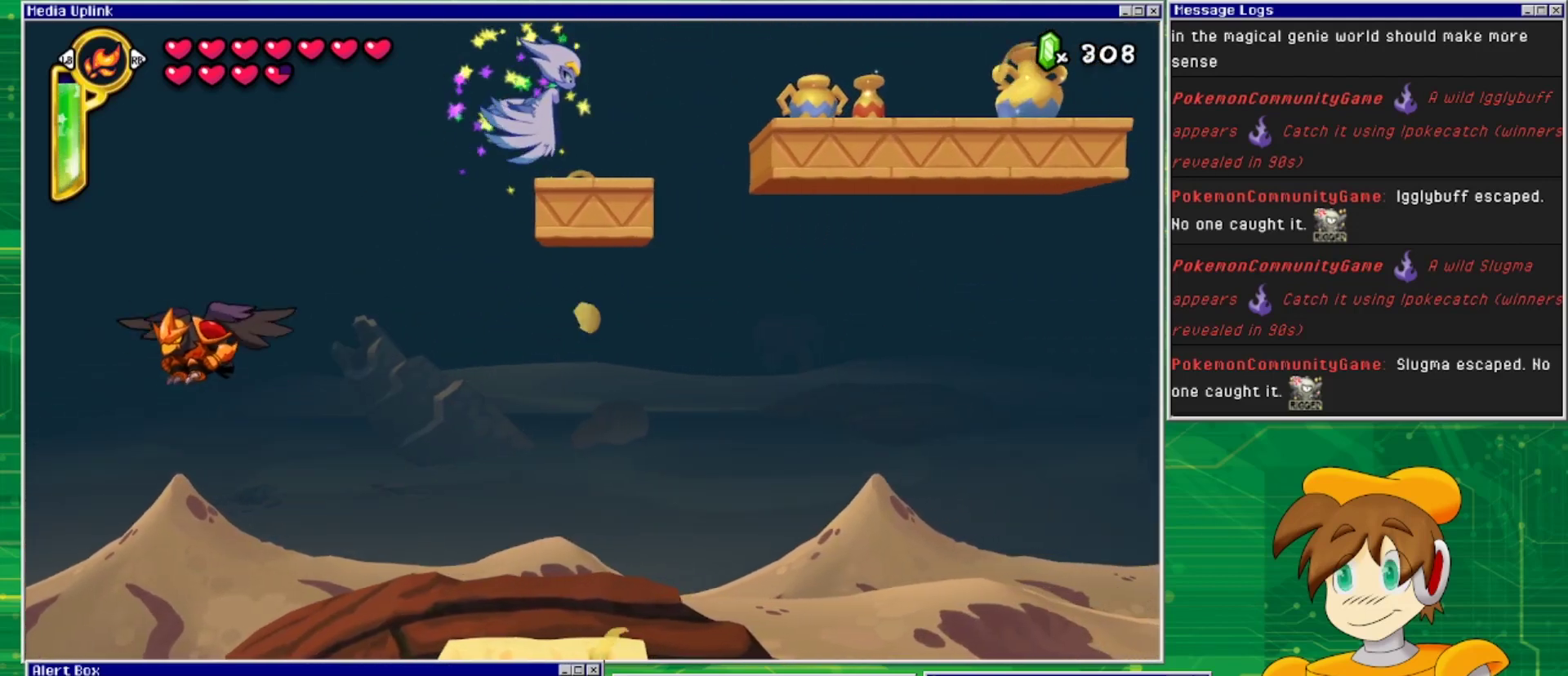
{"buttons": [], "events": [[133, "SQUARE", "down"], [200, "DPAD_RIGHT", "up"], [267, "SQUARE", "up"]]}
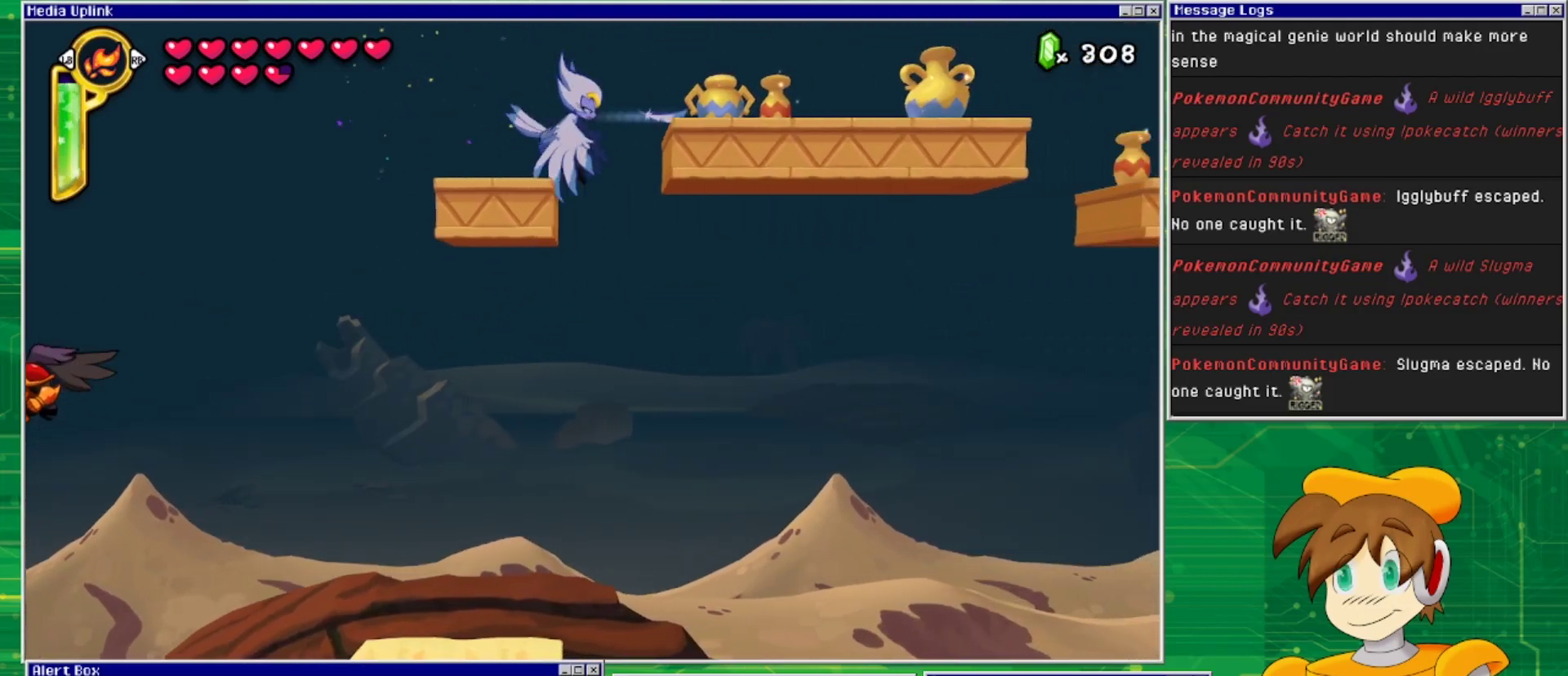
{"buttons": ["CROSS"], "events": [[67, "SQUARE", "down"], [200, "SQUARE", "up"], [467, "CROSS", "down"]]}
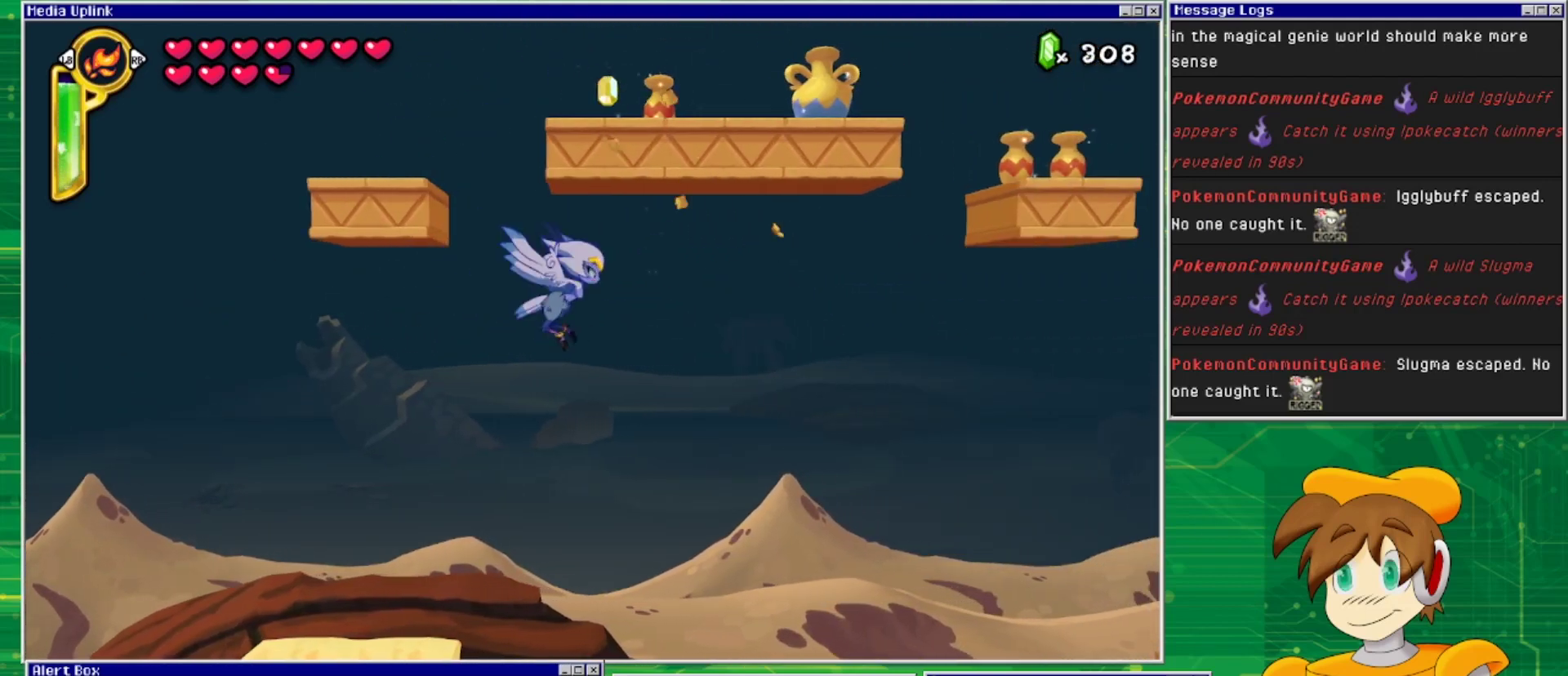
{"buttons": [], "events": [[133, "CROSS", "up"], [200, "CROSS", "down"], [333, "CROSS", "up"], [467, "CROSS", "down"], [500, "CROSS", "up"]]}
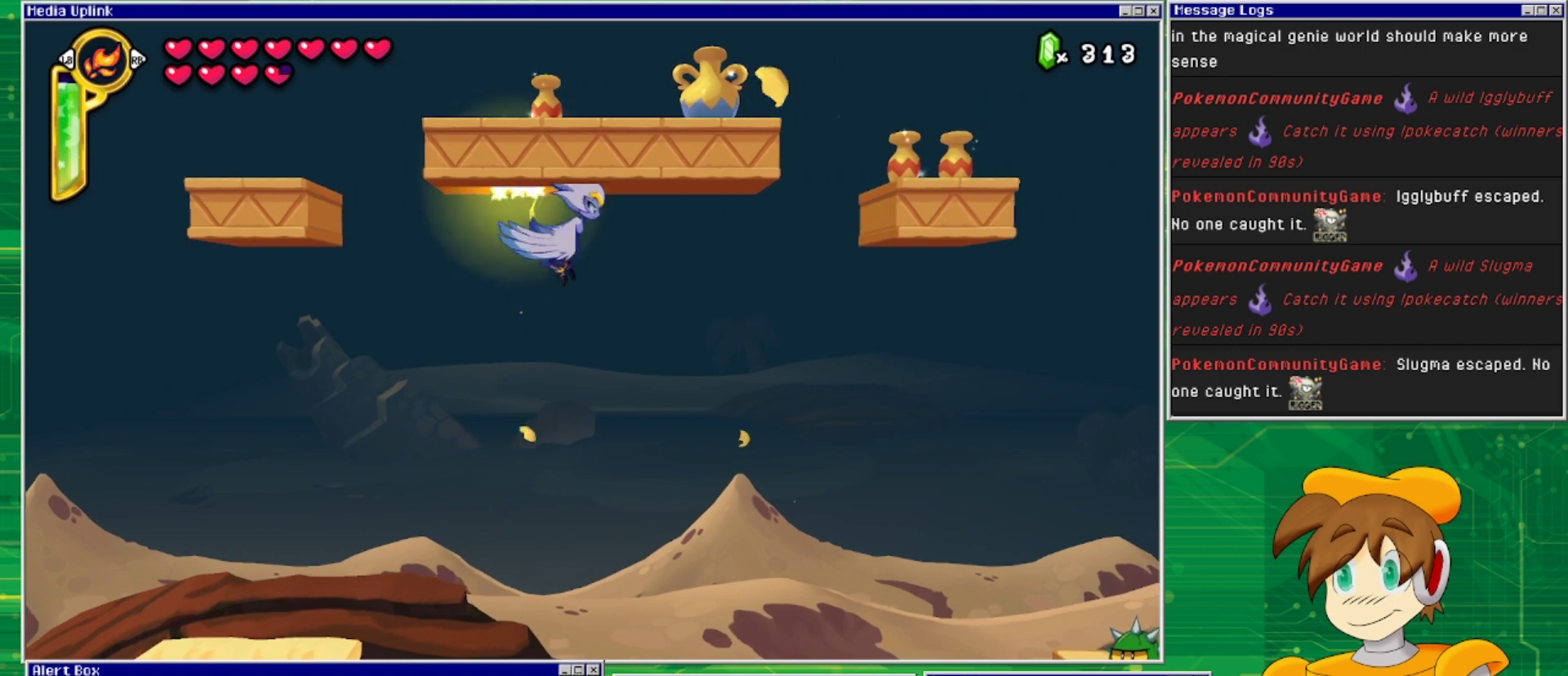
{"buttons": ["CROSS"], "events": [[100, "CROSS", "down"], [233, "CROSS", "up"], [300, "CROSS", "down"], [433, "CROSS", "up"], [467, "CROSS", "down"]]}
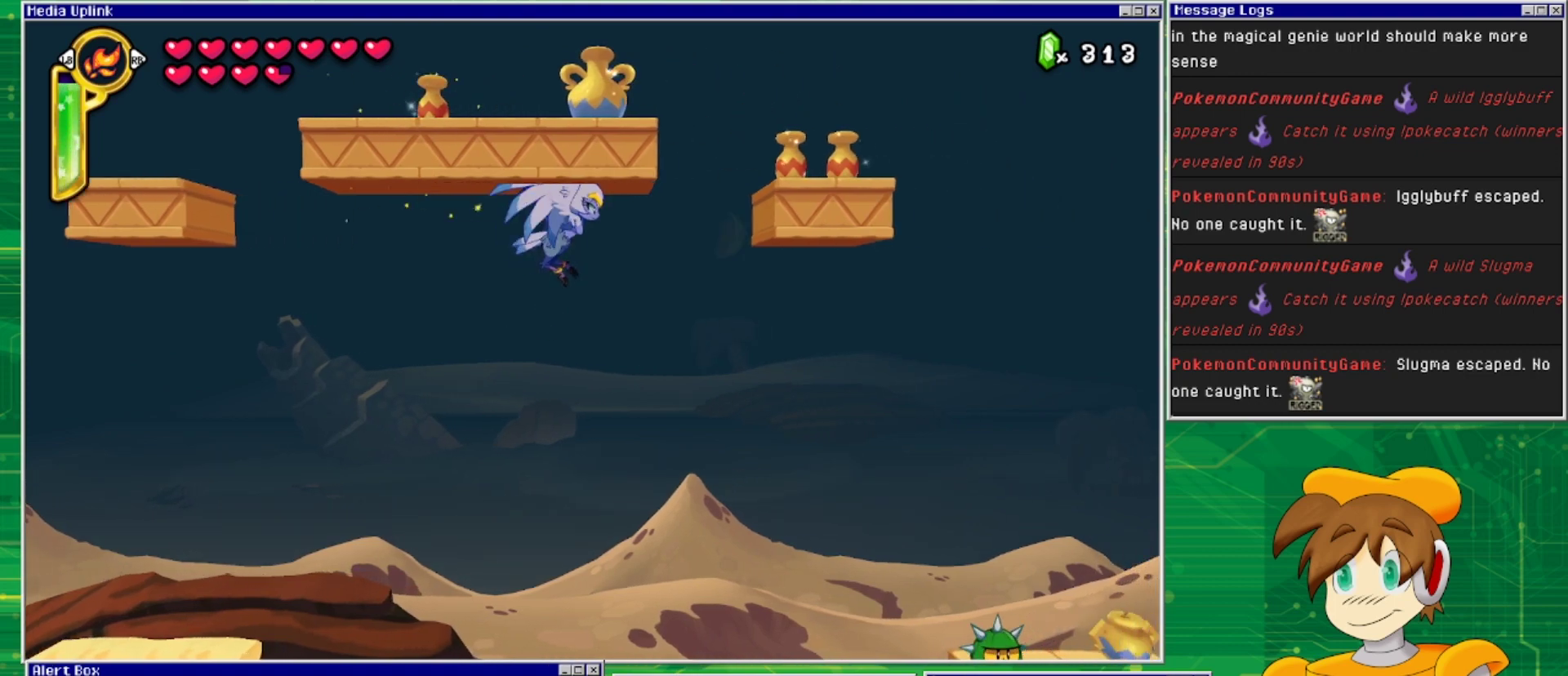
{"buttons": [], "events": [[100, "CROSS", "up"], [167, "CROSS", "down"], [267, "CROSS", "up"], [367, "CROSS", "down"], [500, "CROSS", "up"]]}
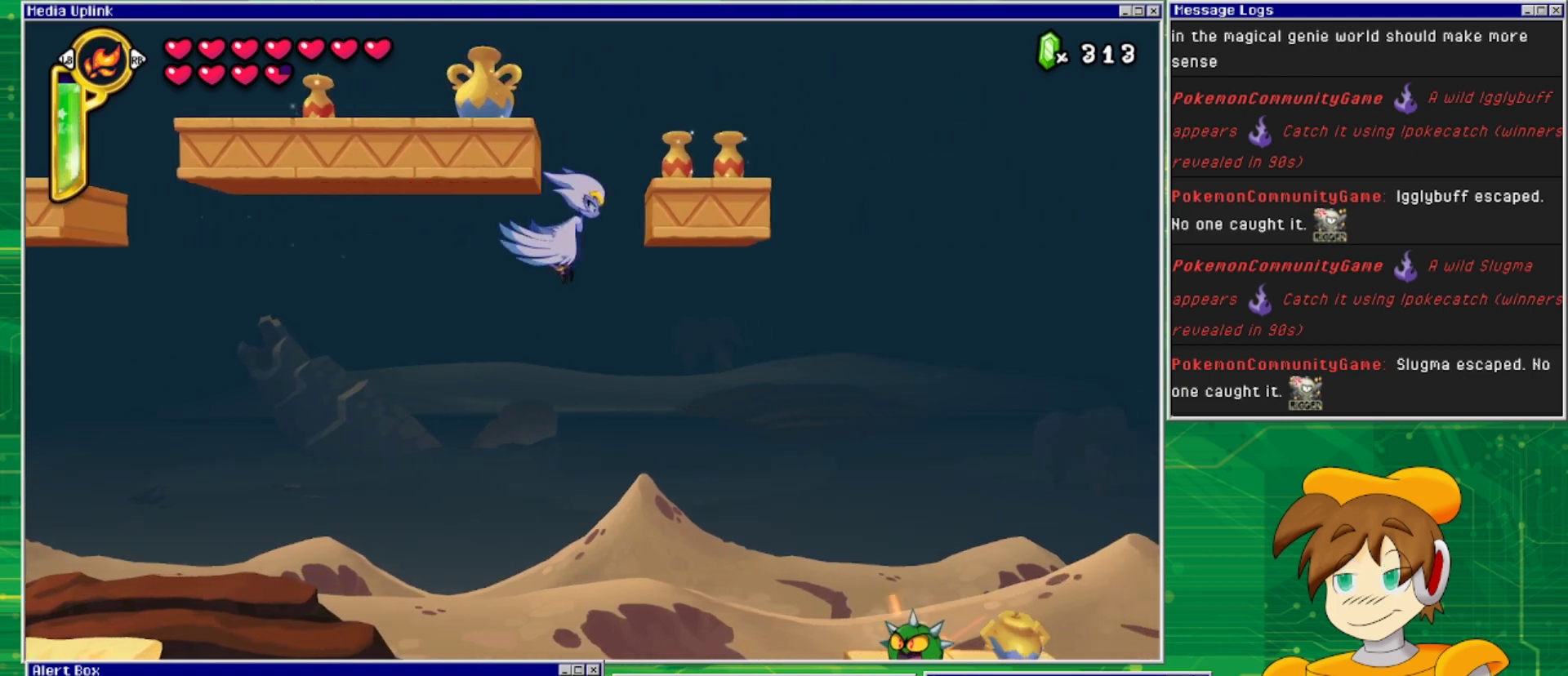
{"buttons": ["SQUARE"], "events": [[33, "CROSS", "down"], [167, "SQUARE", "down"], [200, "CROSS", "up"], [233, "SQUARE", "up"], [433, "SQUARE", "down"]]}
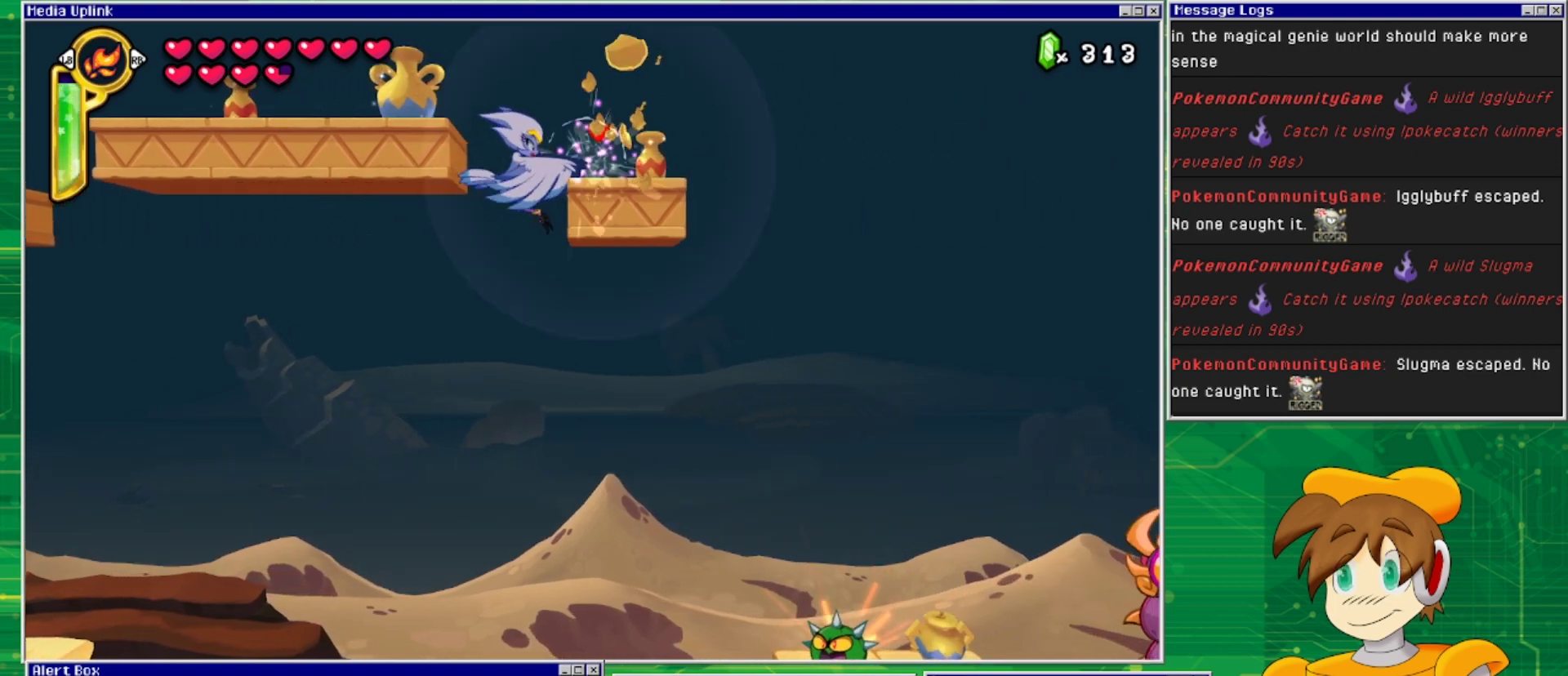
{"buttons": [], "events": [[33, "SQUARE", "up"], [167, "CROSS", "down"], [433, "CROSS", "up"]]}
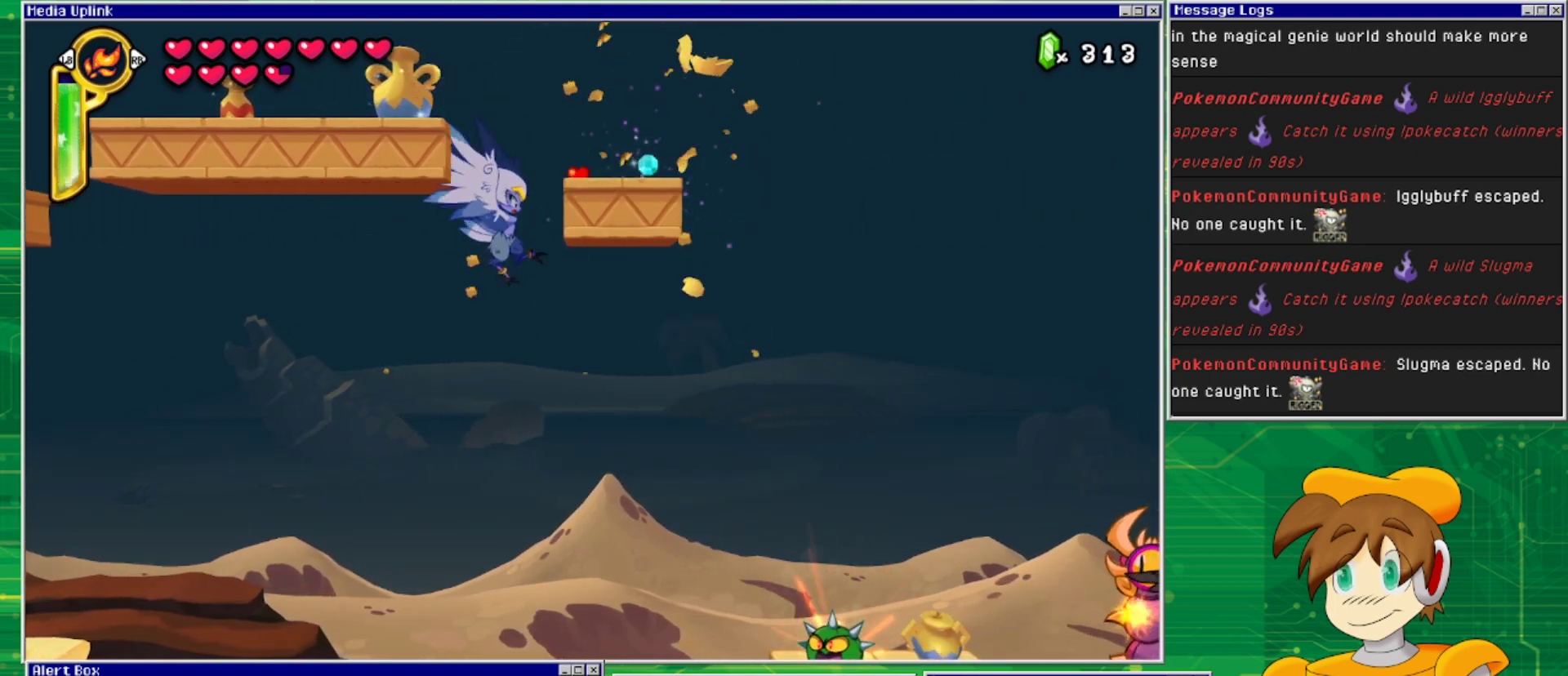
{"buttons": ["CROSS", "DPAD_RIGHT"], "events": [[33, "CROSS", "down"], [167, "DPAD_RIGHT", "down"], [200, "CROSS", "up"], [267, "CROSS", "down"], [367, "CROSS", "up"], [433, "CROSS", "down"]]}
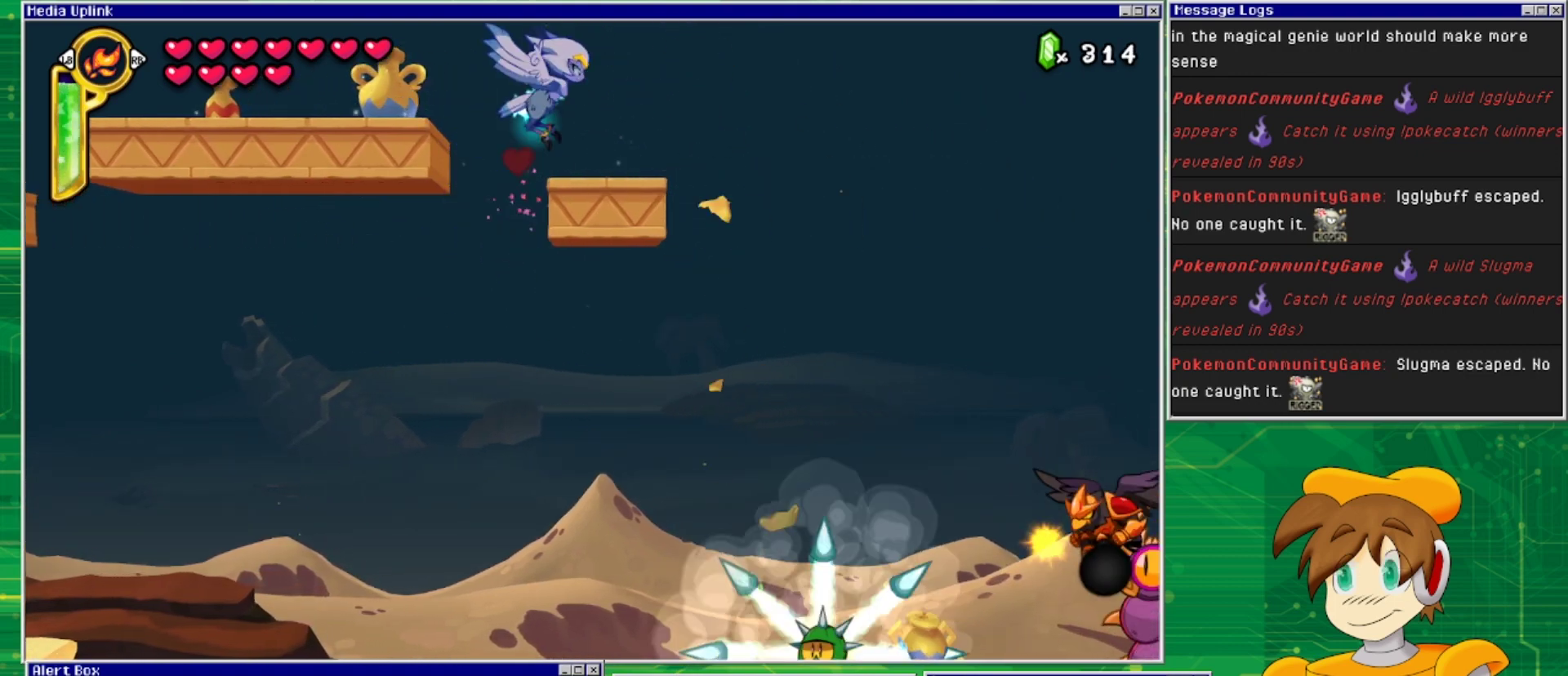
{"buttons": ["DPAD_LEFT"], "events": [[67, "DPAD_RIGHT", "up"], [133, "CROSS", "up"], [167, "DPAD_LEFT", "down"]]}
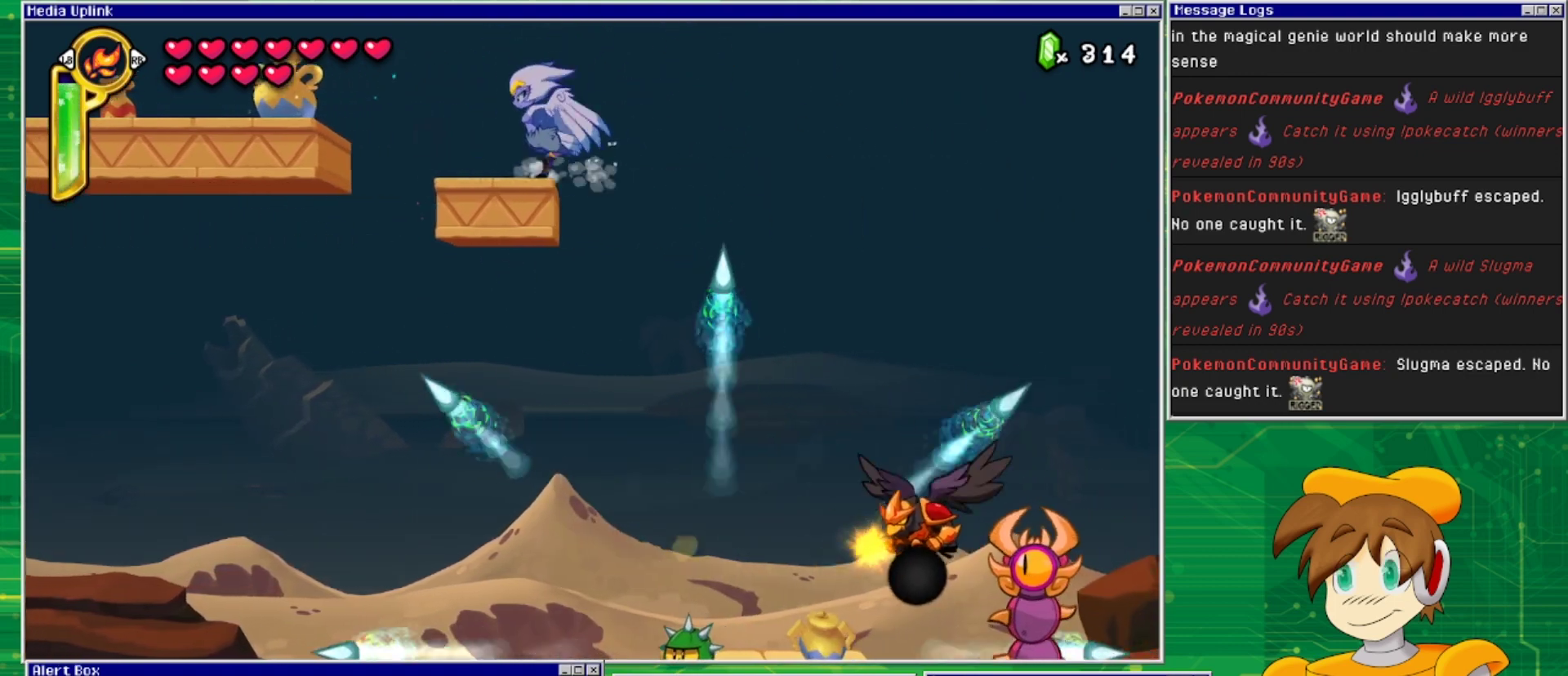
{"buttons": [], "events": [[200, "CROSS", "down"], [300, "CROSS", "up"], [367, "DPAD_LEFT", "up"]]}
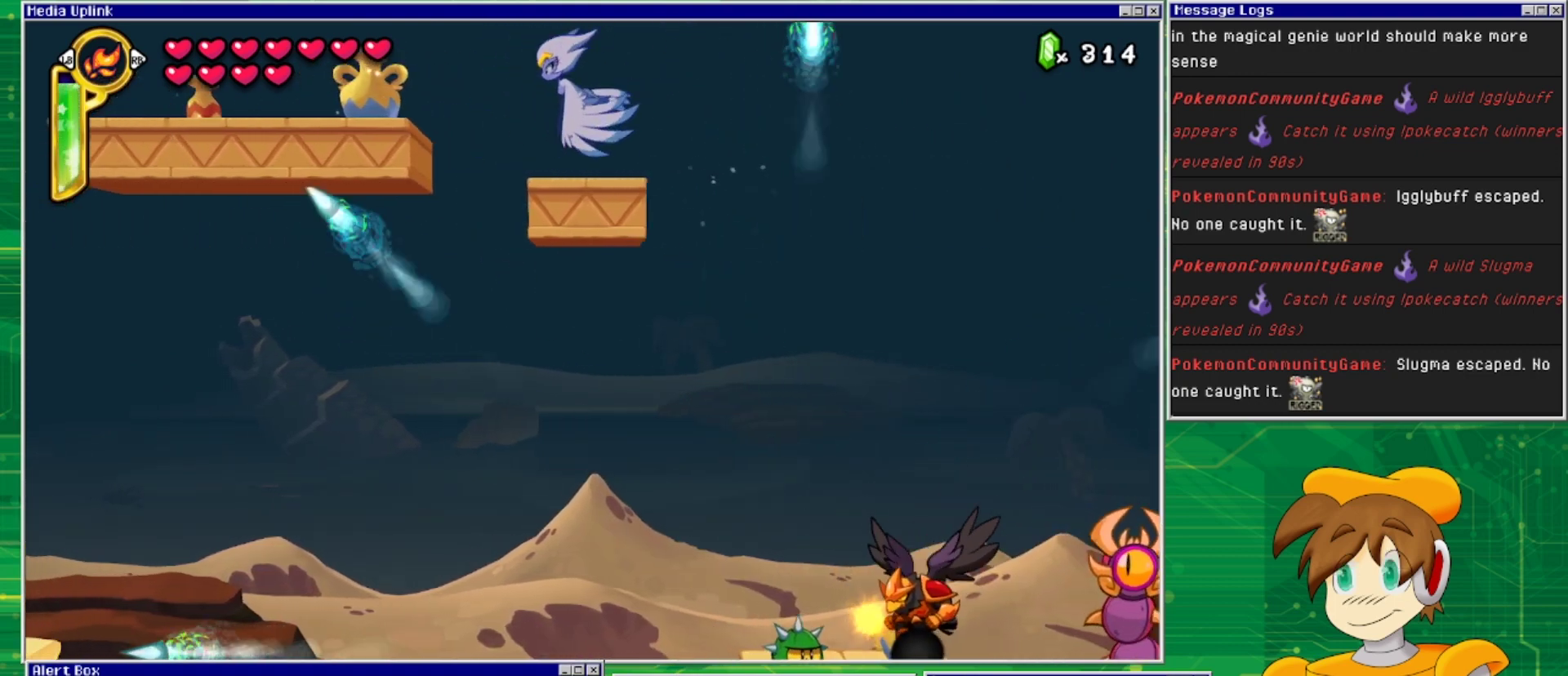
{"buttons": ["CROSS"], "events": [[67, "SQUARE", "down"], [200, "SQUARE", "up"], [400, "CROSS", "down"]]}
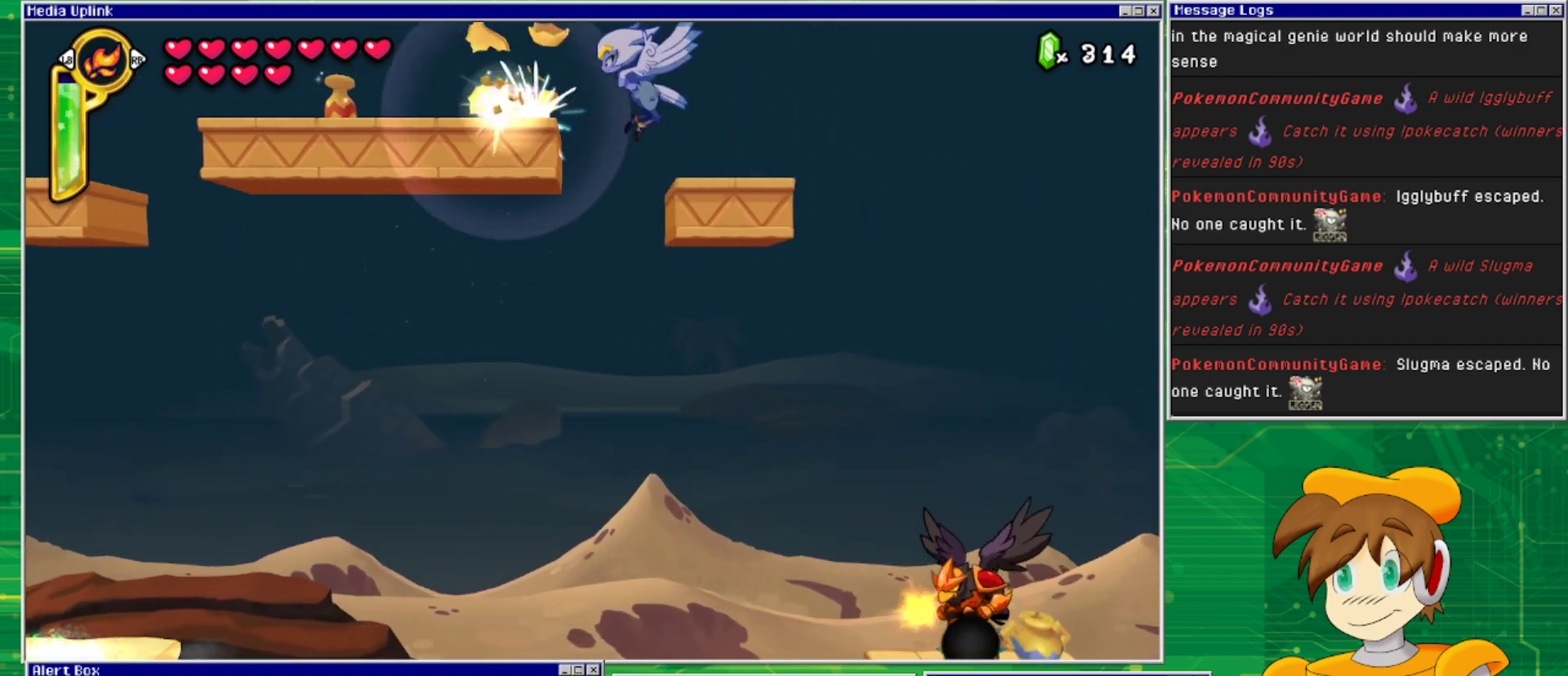
{"buttons": ["CROSS"], "events": [[100, "CROSS", "up"], [133, "SQUARE", "down"], [233, "SQUARE", "up"], [433, "CROSS", "down"]]}
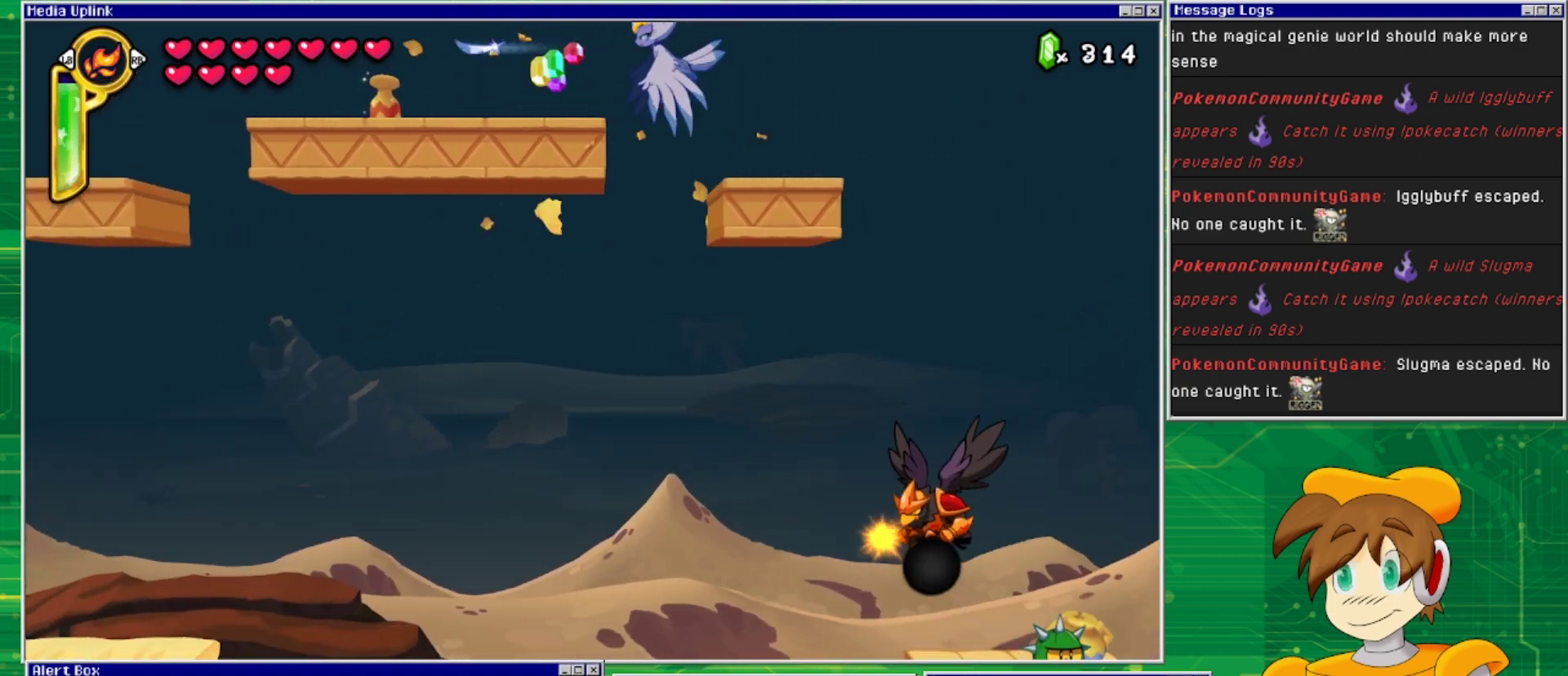
{"buttons": ["DPAD_LEFT"], "events": [[100, "CROSS", "up"], [100, "DPAD_LEFT", "down"], [233, "CROSS", "down"], [433, "CROSS", "up"]]}
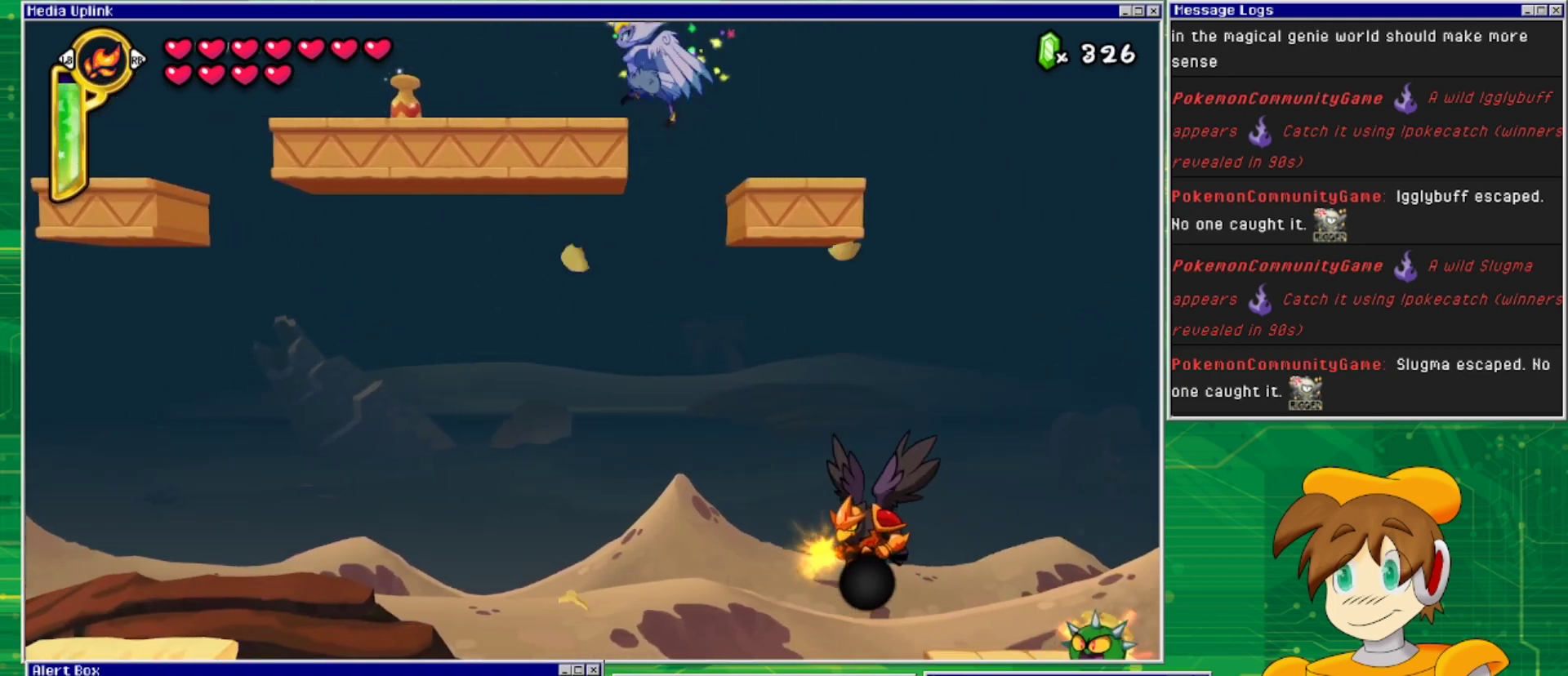
{"buttons": ["DPAD_DOWN"], "events": [[267, "DPAD_LEFT", "up"], [333, "SQUARE", "down"], [400, "DPAD_DOWN", "down"], [400, "SQUARE", "up"]]}
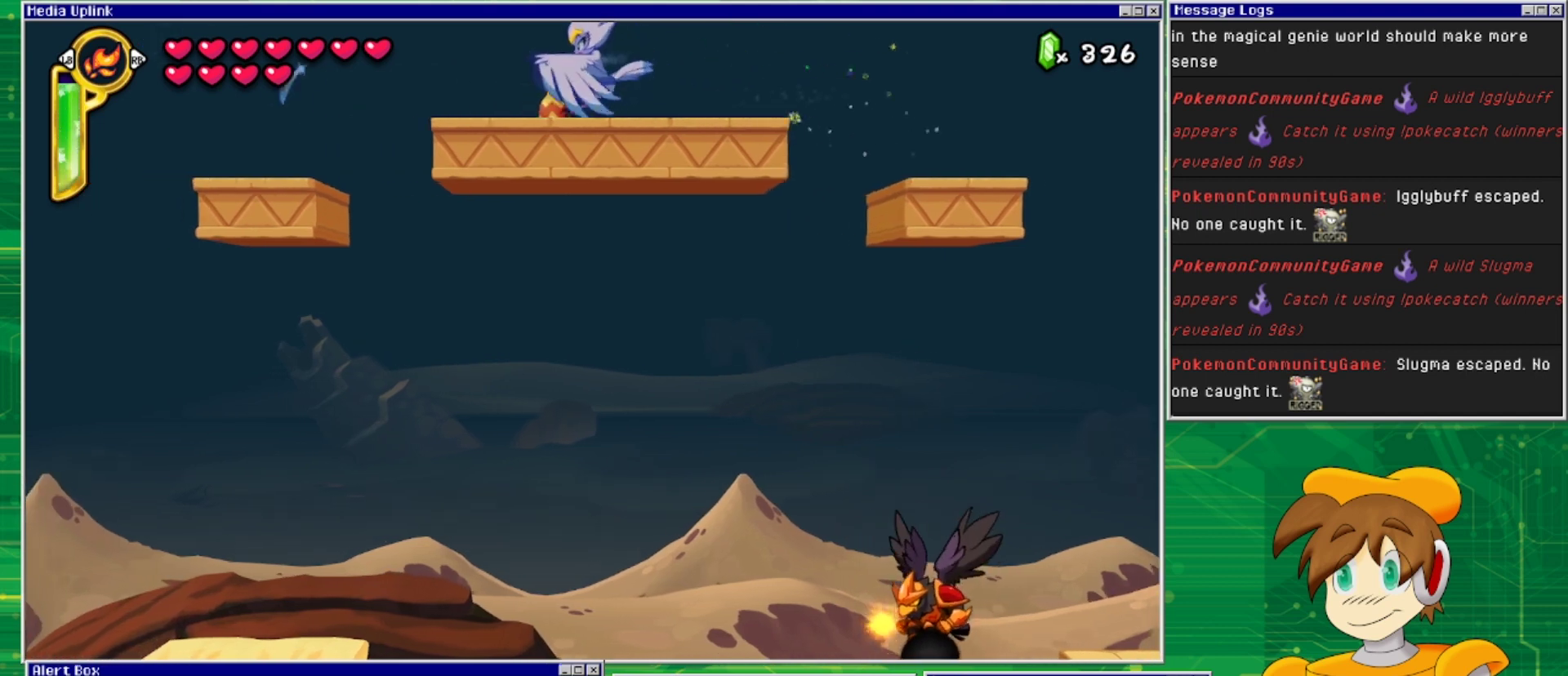
{"buttons": [], "events": [[133, "SQUARE", "down"], [200, "DPAD_DOWN", "up"], [267, "SQUARE", "up"]]}
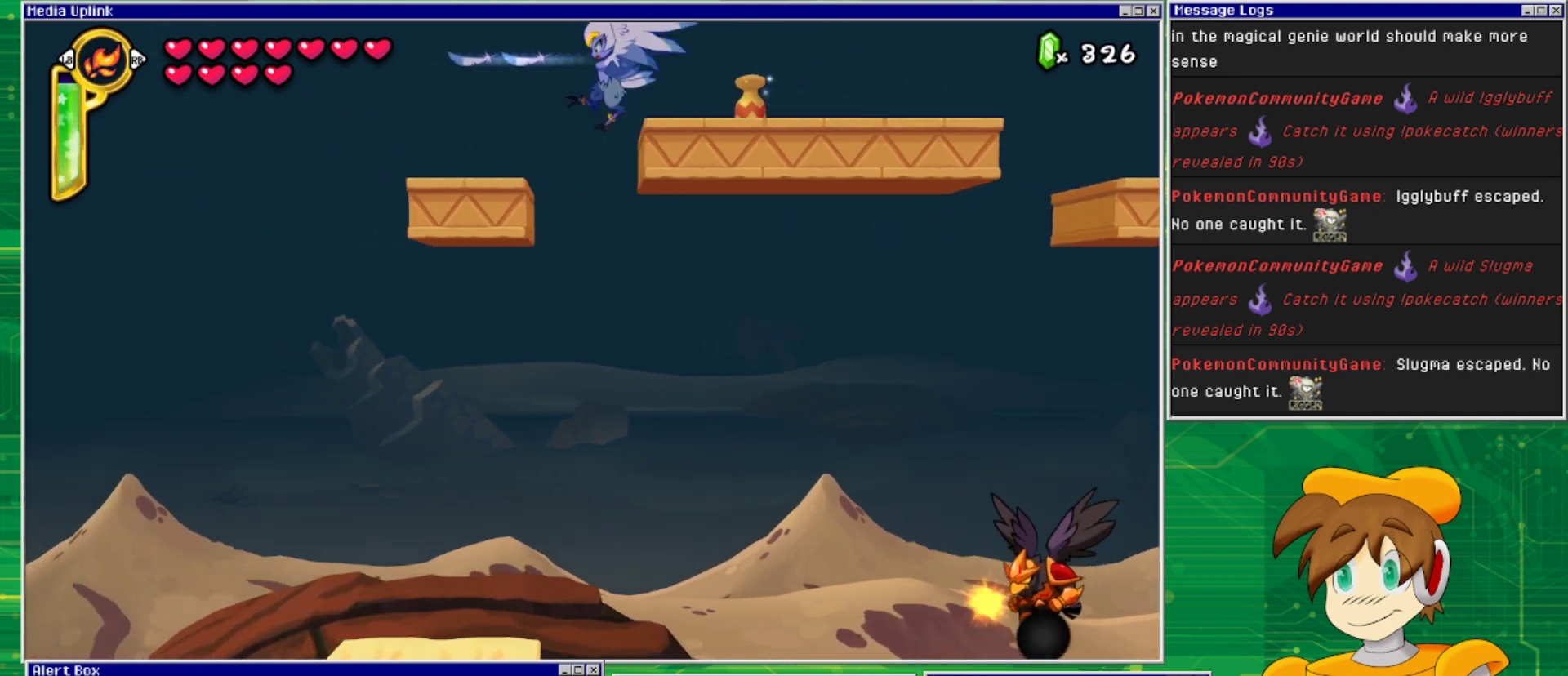
{"buttons": ["DPAD_RIGHT"], "events": [[233, "CROSS", "down"], [433, "CROSS", "up"], [500, "DPAD_RIGHT", "down"]]}
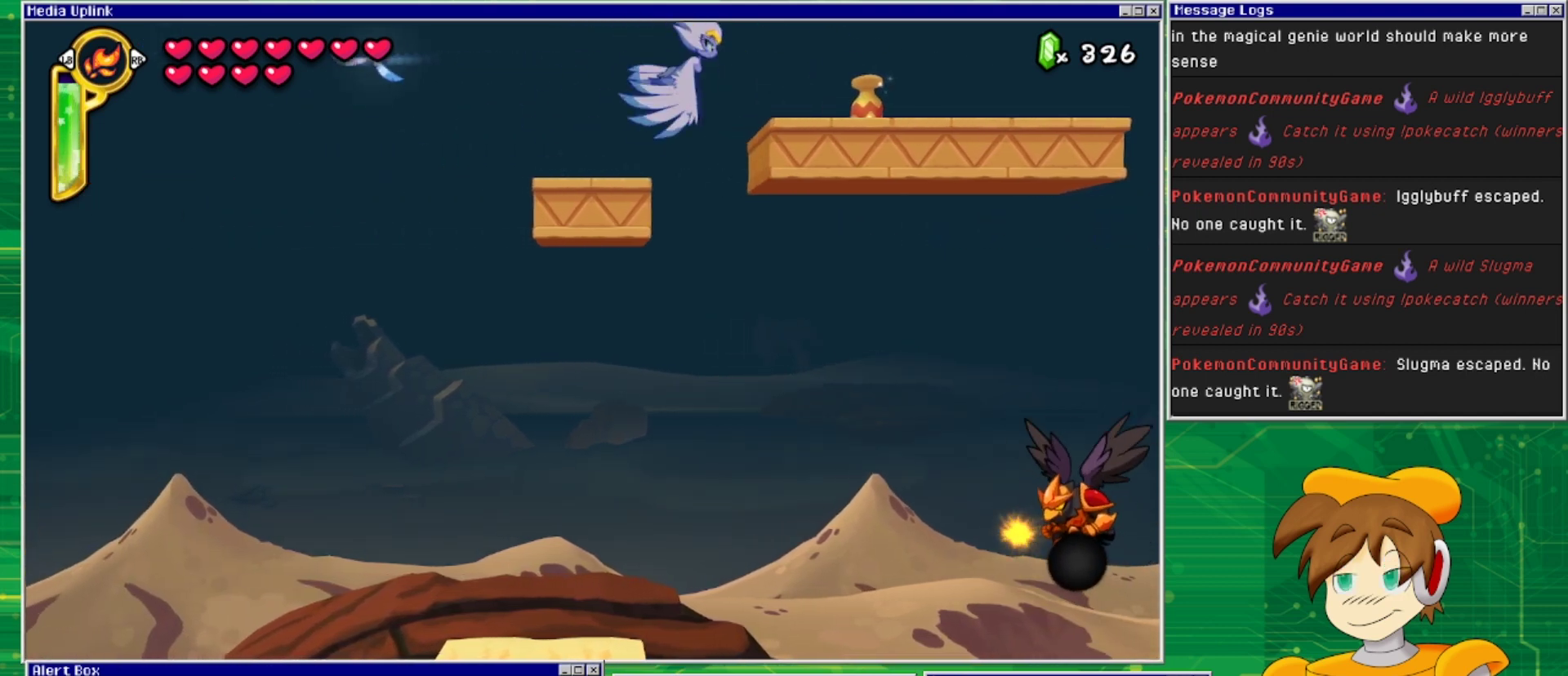
{"buttons": ["SQUARE"], "events": [[100, "DPAD_RIGHT", "up"], [200, "CROSS", "down"], [333, "CROSS", "up"], [433, "SQUARE", "down"]]}
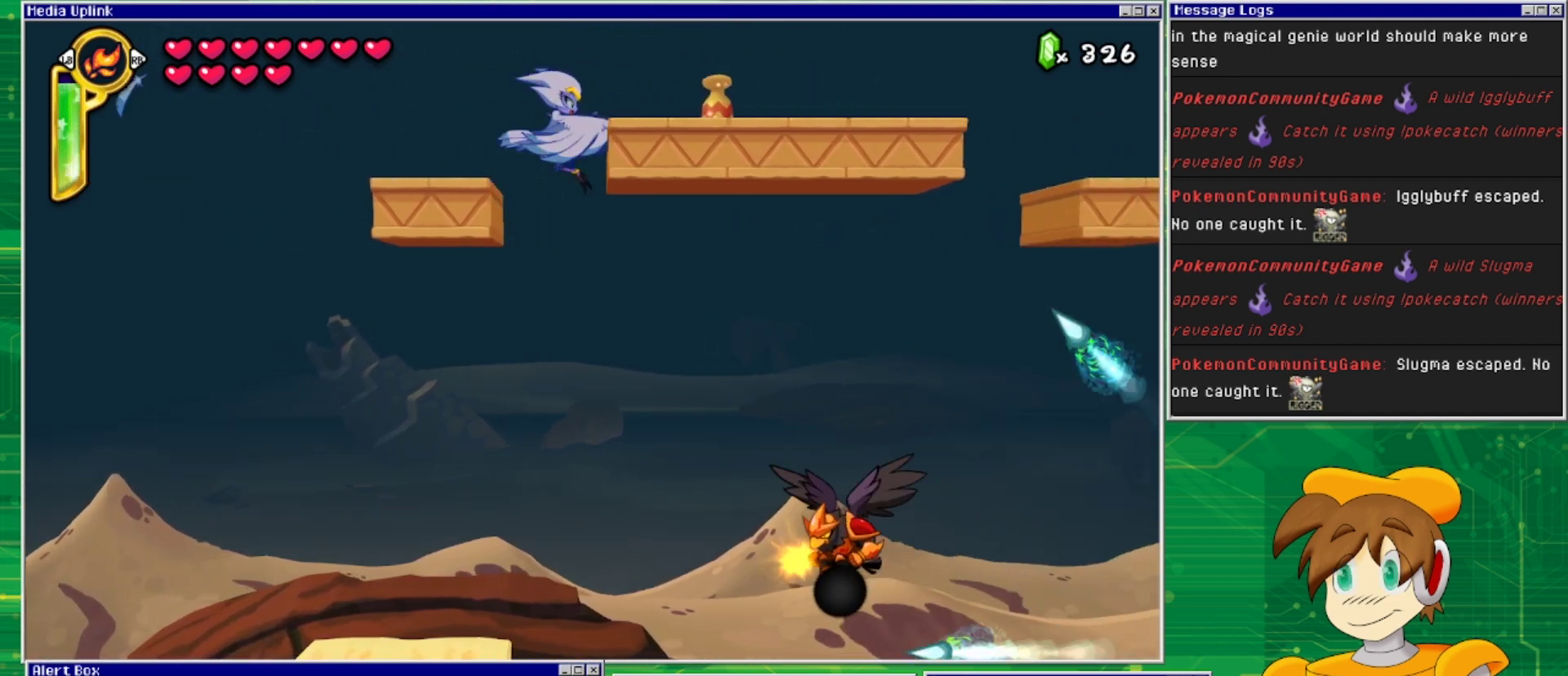
{"buttons": ["CROSS", "SQUARE"], "events": [[67, "SQUARE", "up"], [200, "CROSS", "down"], [367, "CROSS", "up"], [467, "CROSS", "down"], [467, "SQUARE", "down"]]}
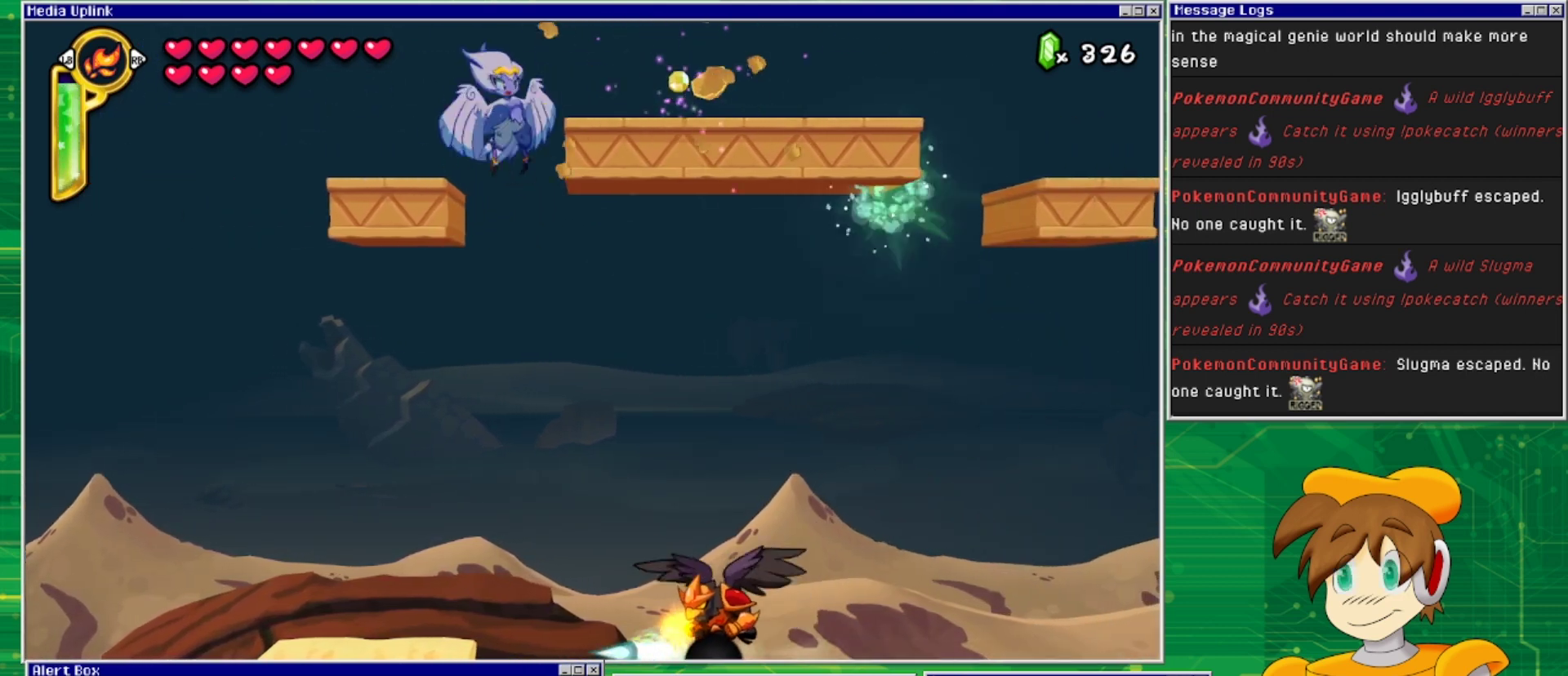
{"buttons": ["DPAD_RIGHT"], "events": [[33, "CROSS", "up"], [100, "SQUARE", "up"], [300, "CROSS", "down"], [367, "DPAD_RIGHT", "down"], [467, "CROSS", "up"]]}
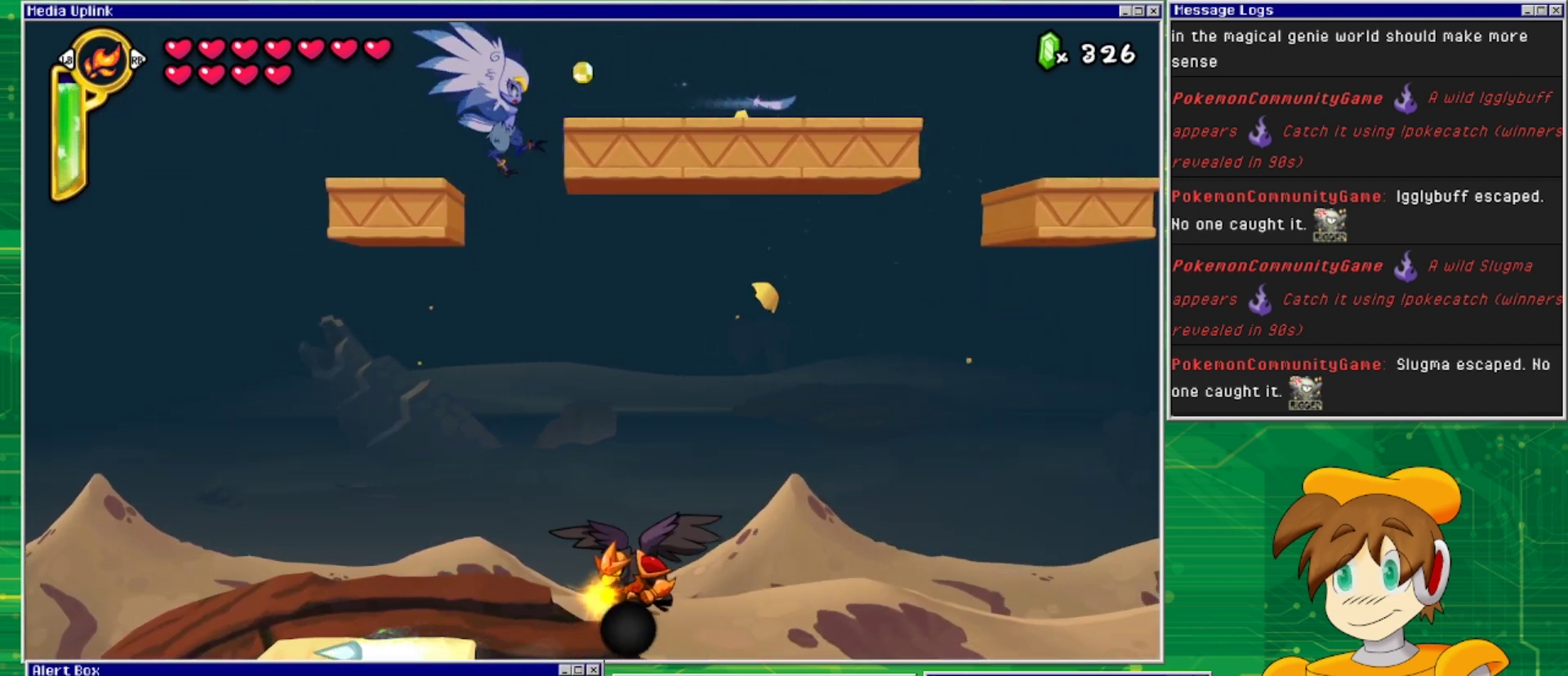
{"buttons": ["DPAD_RIGHT"], "events": [[33, "CROSS", "down"], [133, "CROSS", "up"], [333, "CROSS", "down"], [433, "CROSS", "up"]]}
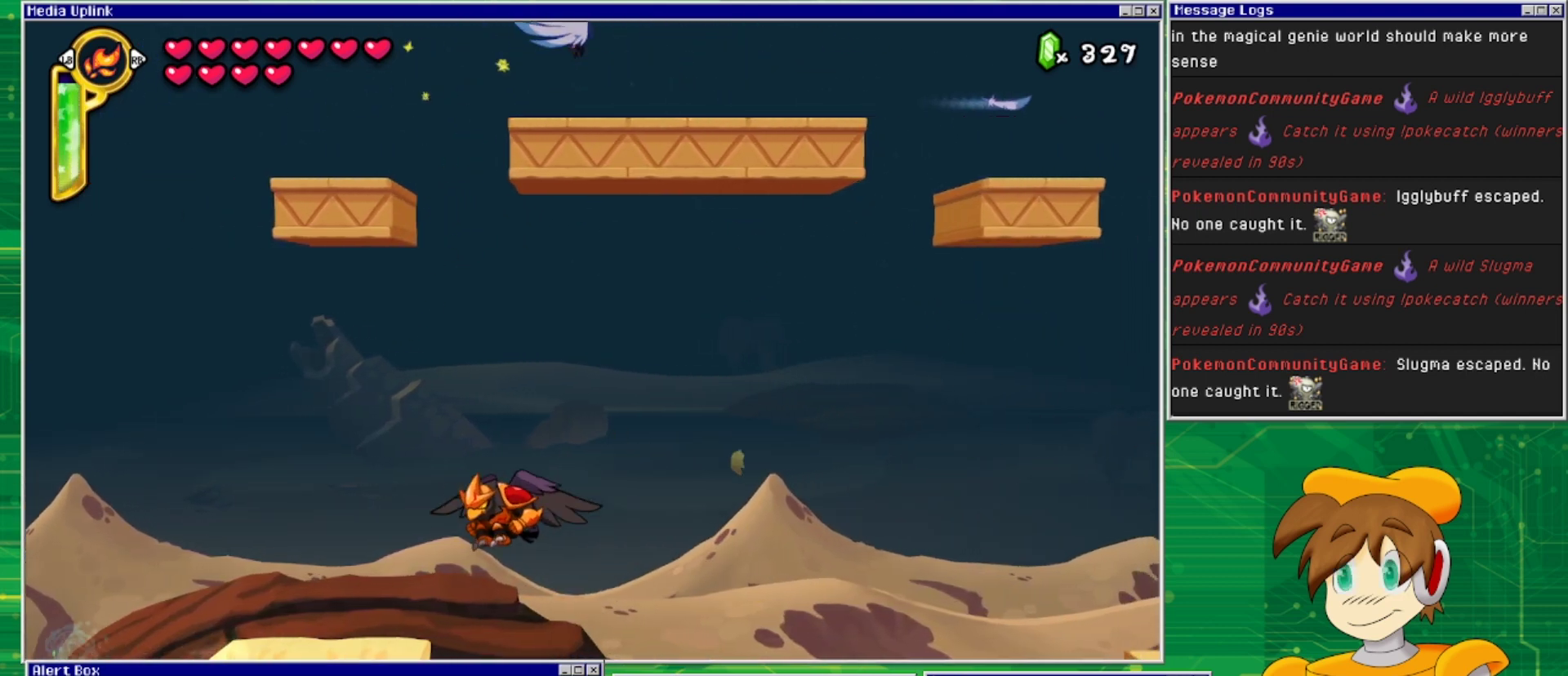
{"buttons": ["DPAD_RIGHT"], "events": []}
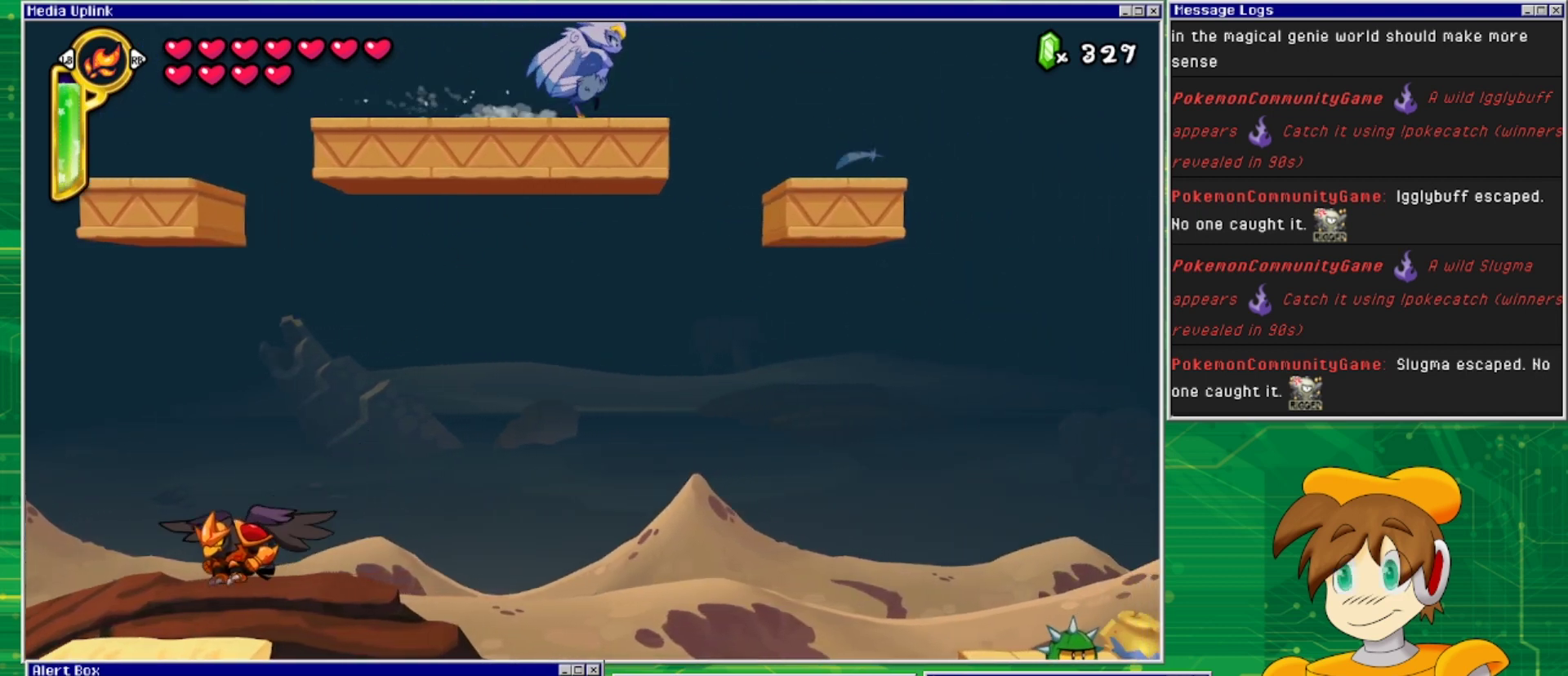
{"buttons": [], "events": [[67, "CROSS", "down"], [200, "CROSS", "up"], [467, "DPAD_RIGHT", "up"]]}
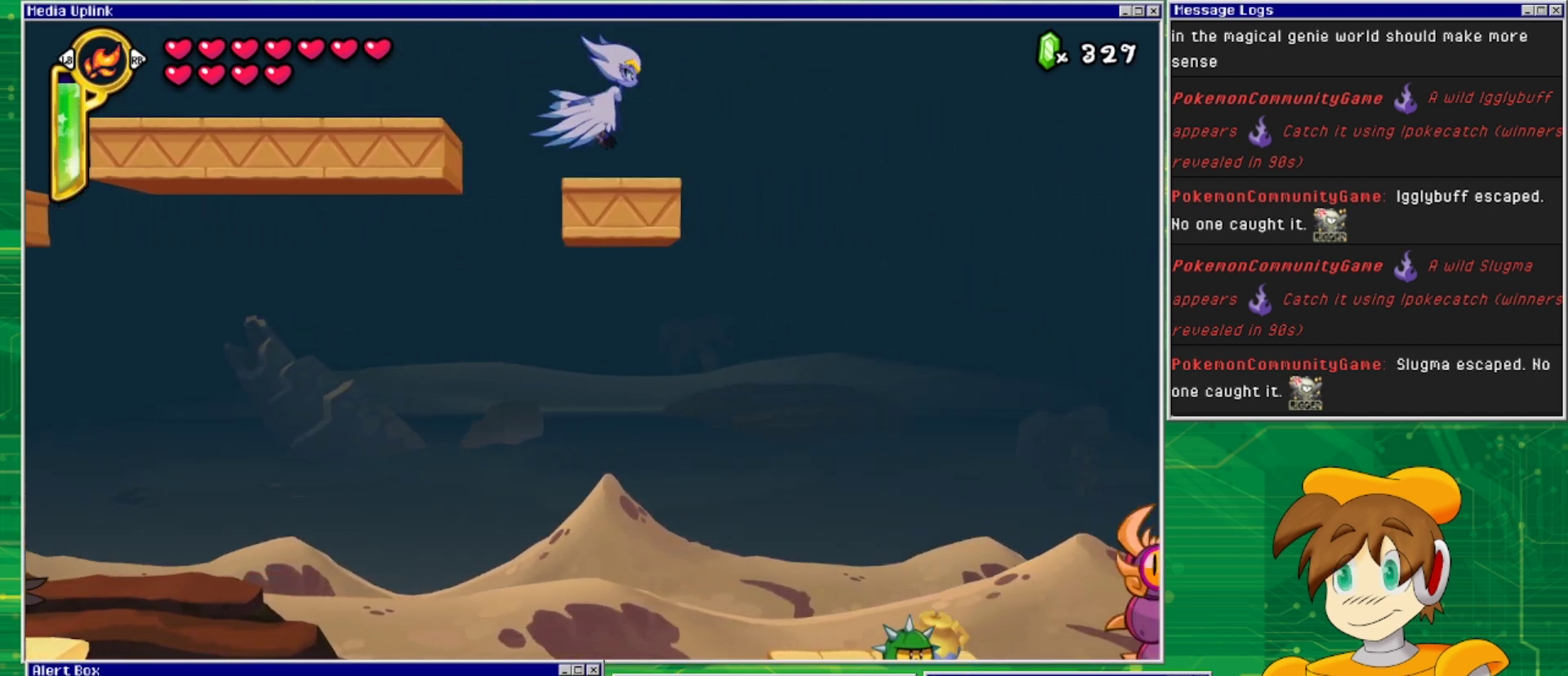
{"buttons": ["CROSS", "DPAD_RIGHT"], "events": [[133, "CROSS", "down"], [133, "DPAD_RIGHT", "down"], [333, "CROSS", "up"], [433, "CROSS", "down"]]}